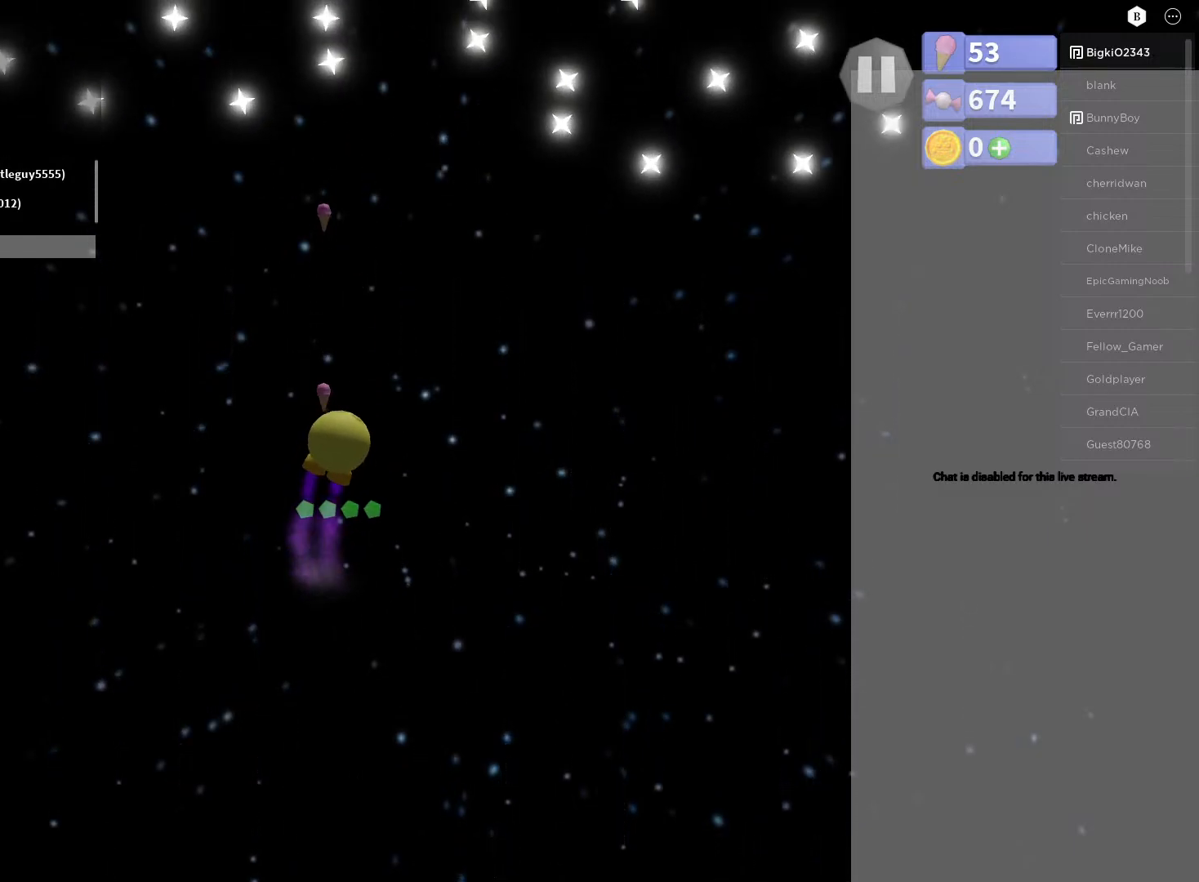
Gameplay with a controller (Xbox layout); each line is a JSON object with the inputs held at the frame after it. "events" lists button and stick changes between this image and that frame as [ms after this image, input, new state], when the widget could be followed in between.
{"buttons": ["A"], "left_stick": "up-right", "right_stick": "center", "events": [[183, "left_stick", "down-left"], [317, "left_stick", "up-left"], [450, "left_stick", "up-right"]]}
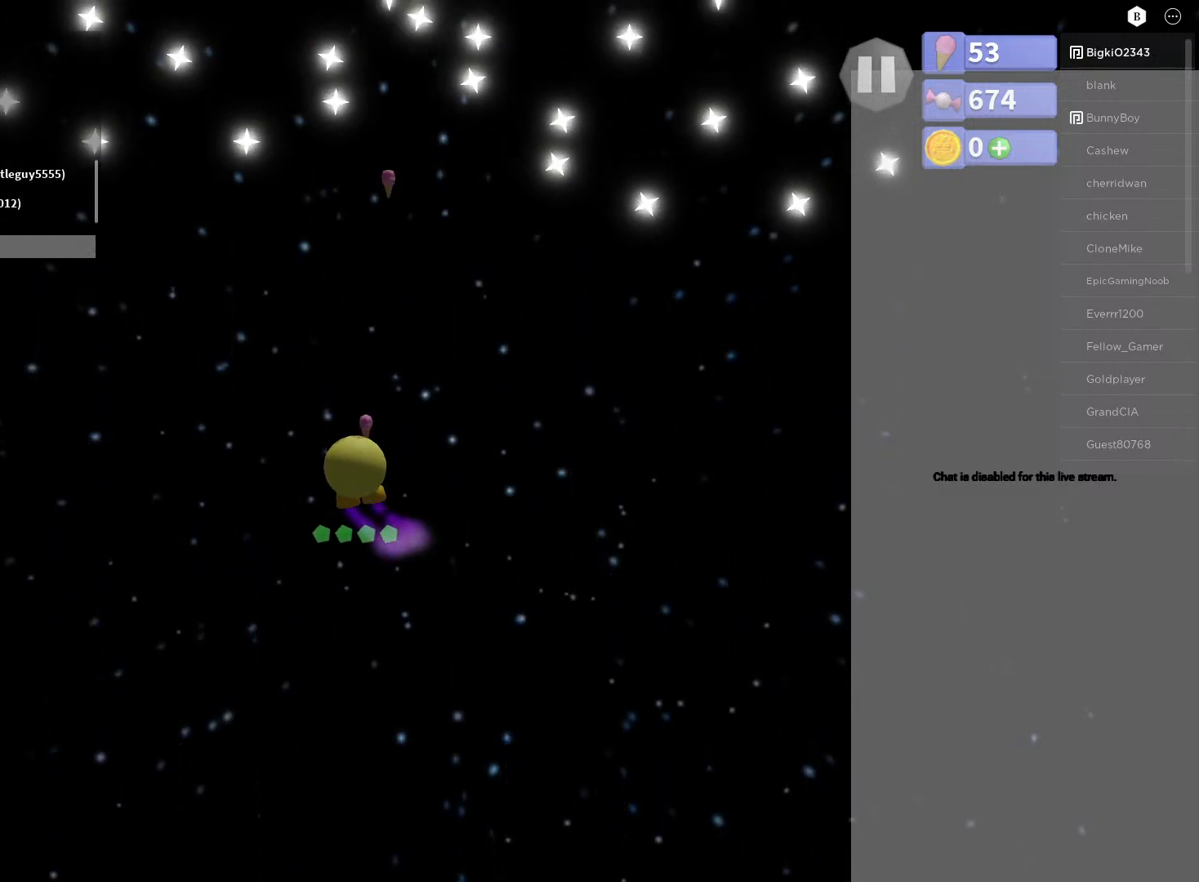
{"buttons": ["A"], "left_stick": "up-left", "right_stick": "center", "events": [[117, "left_stick", "down-right"], [267, "left_stick", "down-left"], [350, "left_stick", "up-left"]]}
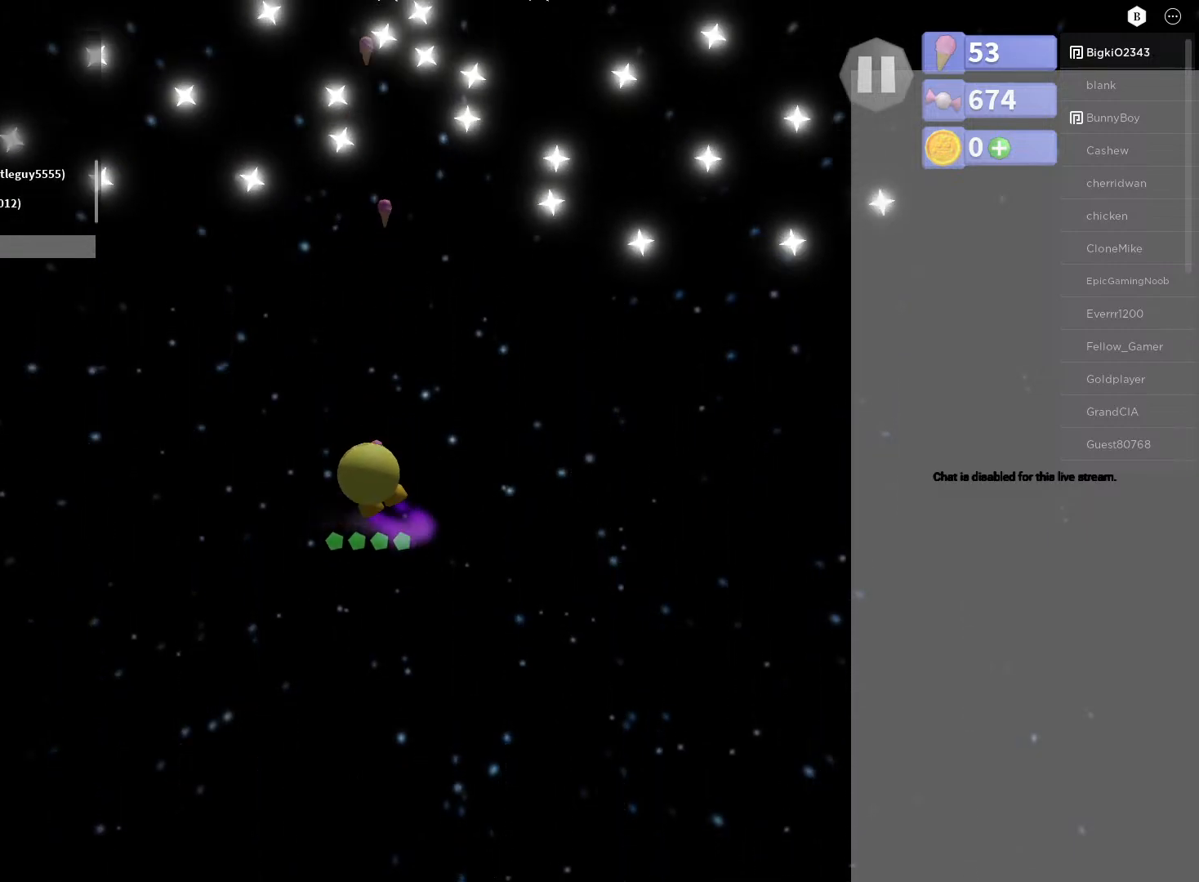
{"buttons": ["A"], "left_stick": "up-left", "right_stick": "center", "events": [[50, "left_stick", "up-right"], [233, "left_stick", "down-right"], [367, "left_stick", "down-left"], [500, "left_stick", "up-left"]]}
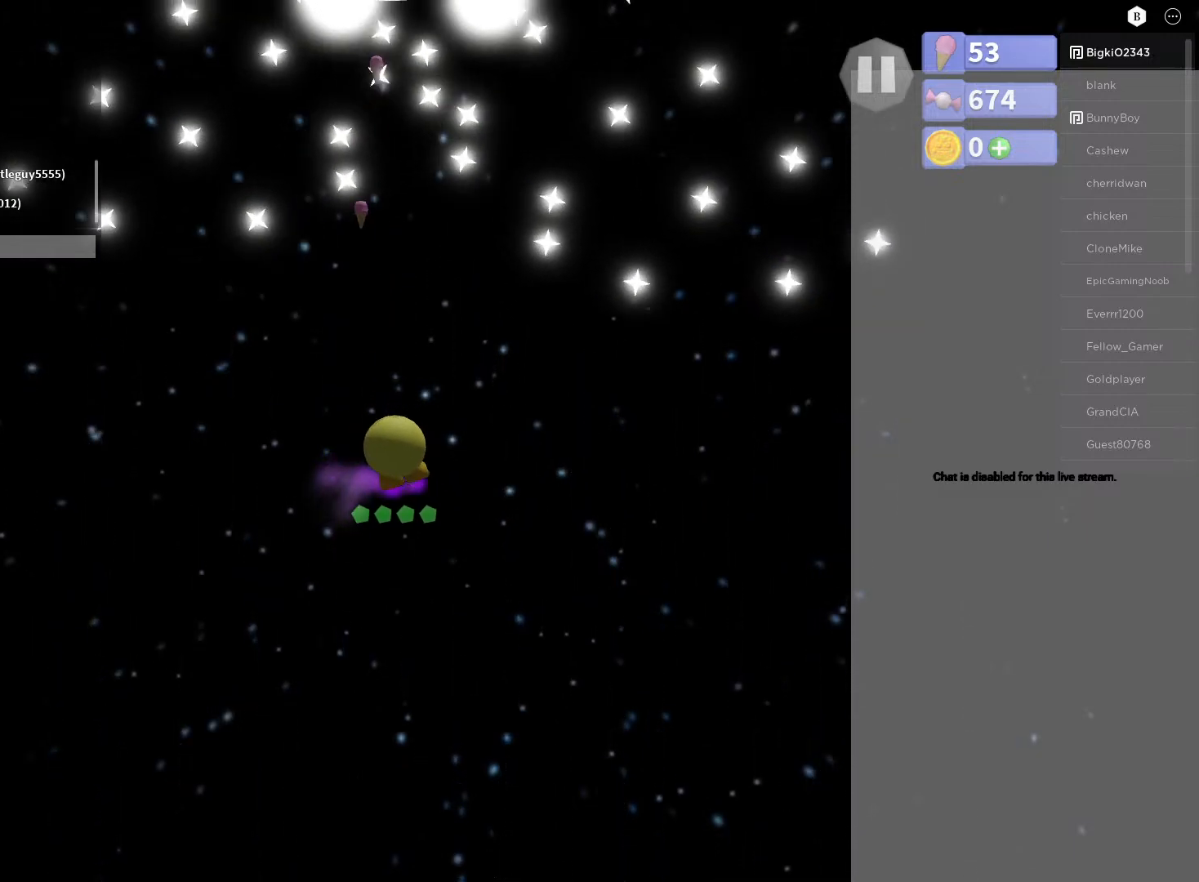
{"buttons": ["A"], "left_stick": "down-left", "right_stick": "center", "events": [[133, "left_stick", "up-right"], [283, "left_stick", "down-right"], [483, "left_stick", "down-left"]]}
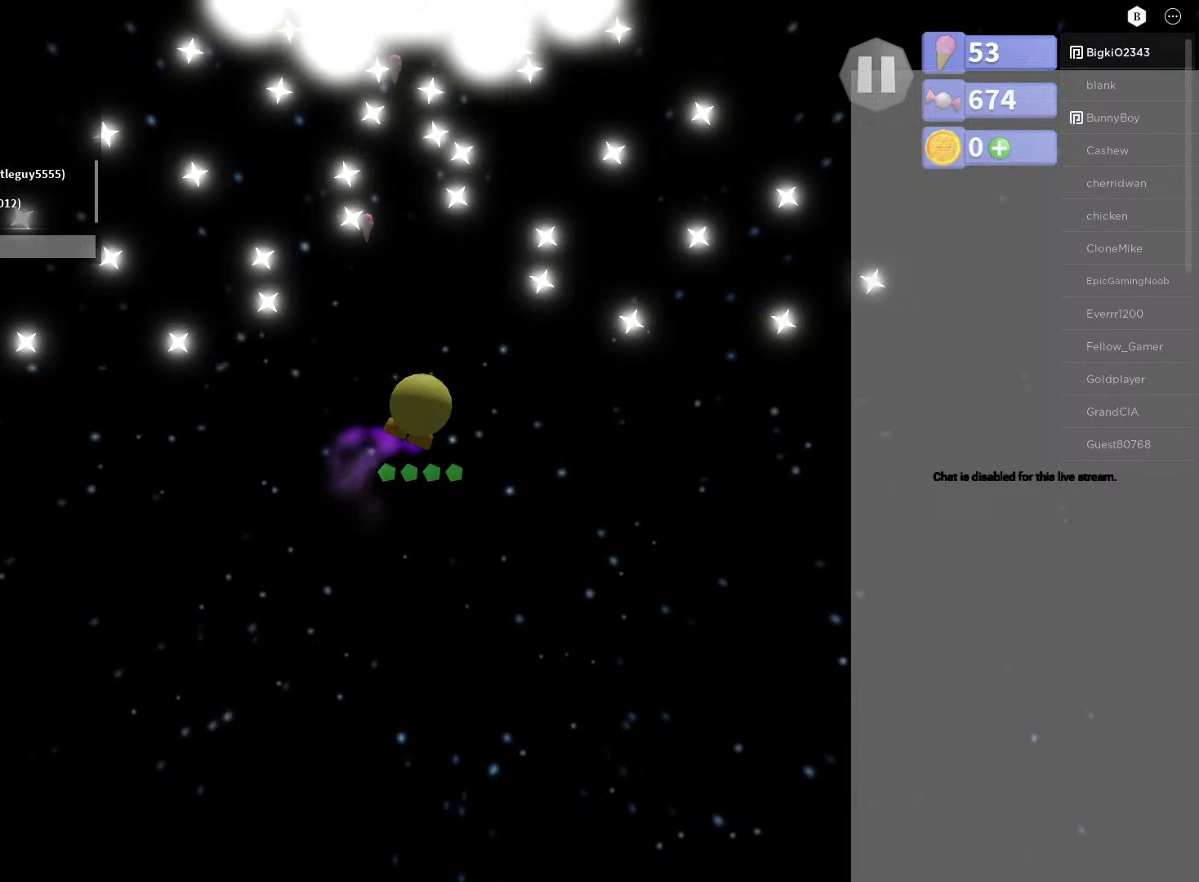
{"buttons": ["A"], "left_stick": "down", "right_stick": "center", "events": [[50, "left_stick", "center"], [400, "left_stick", "down"]]}
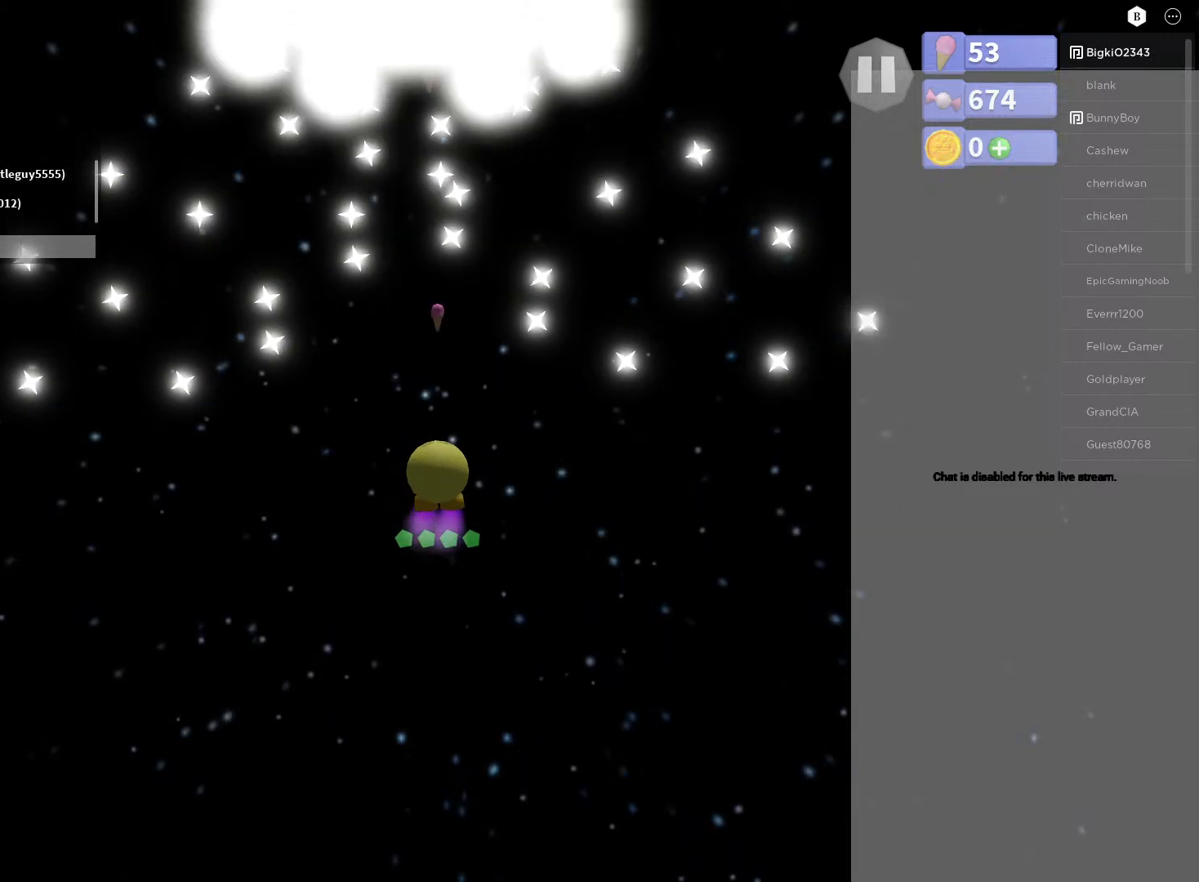
{"buttons": ["A"], "left_stick": "center", "right_stick": "center", "events": [[67, "left_stick", "center"]]}
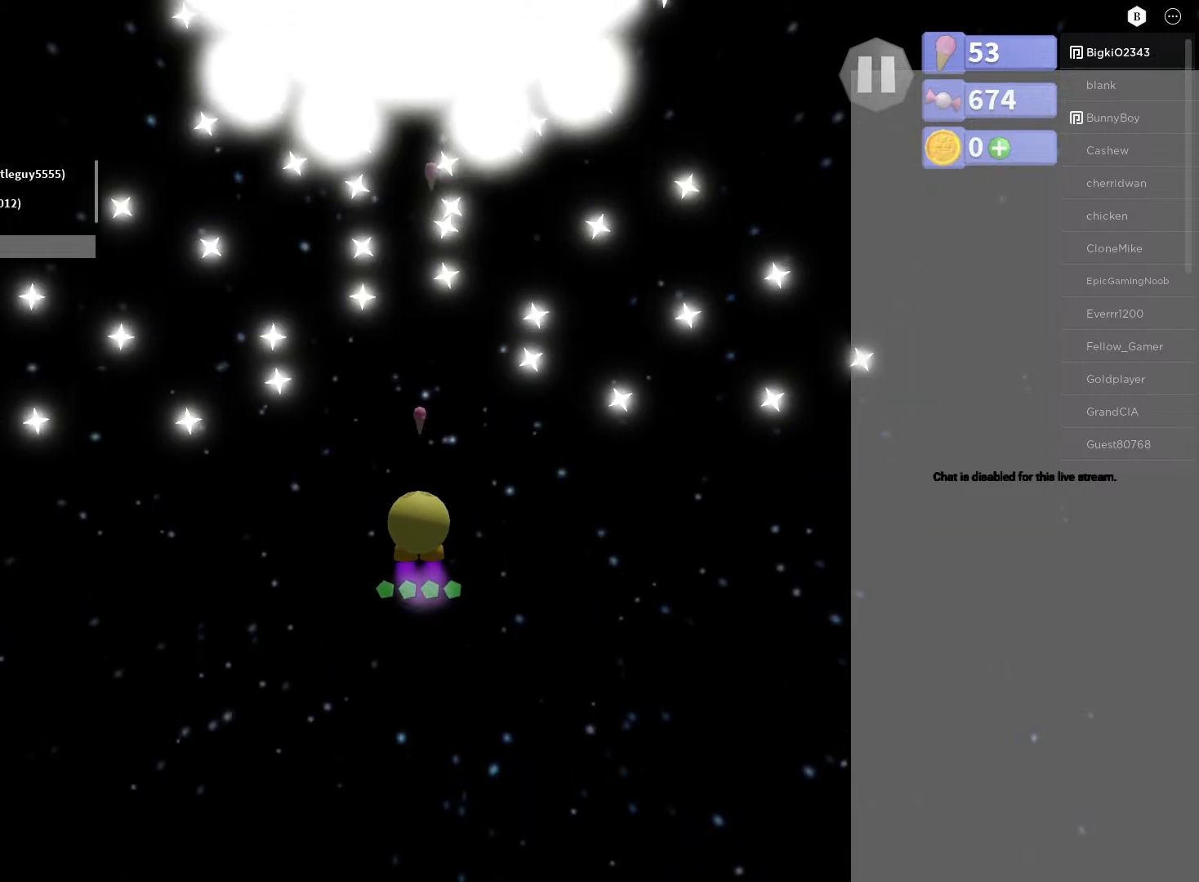
{"buttons": ["A"], "left_stick": "center", "right_stick": "center", "events": []}
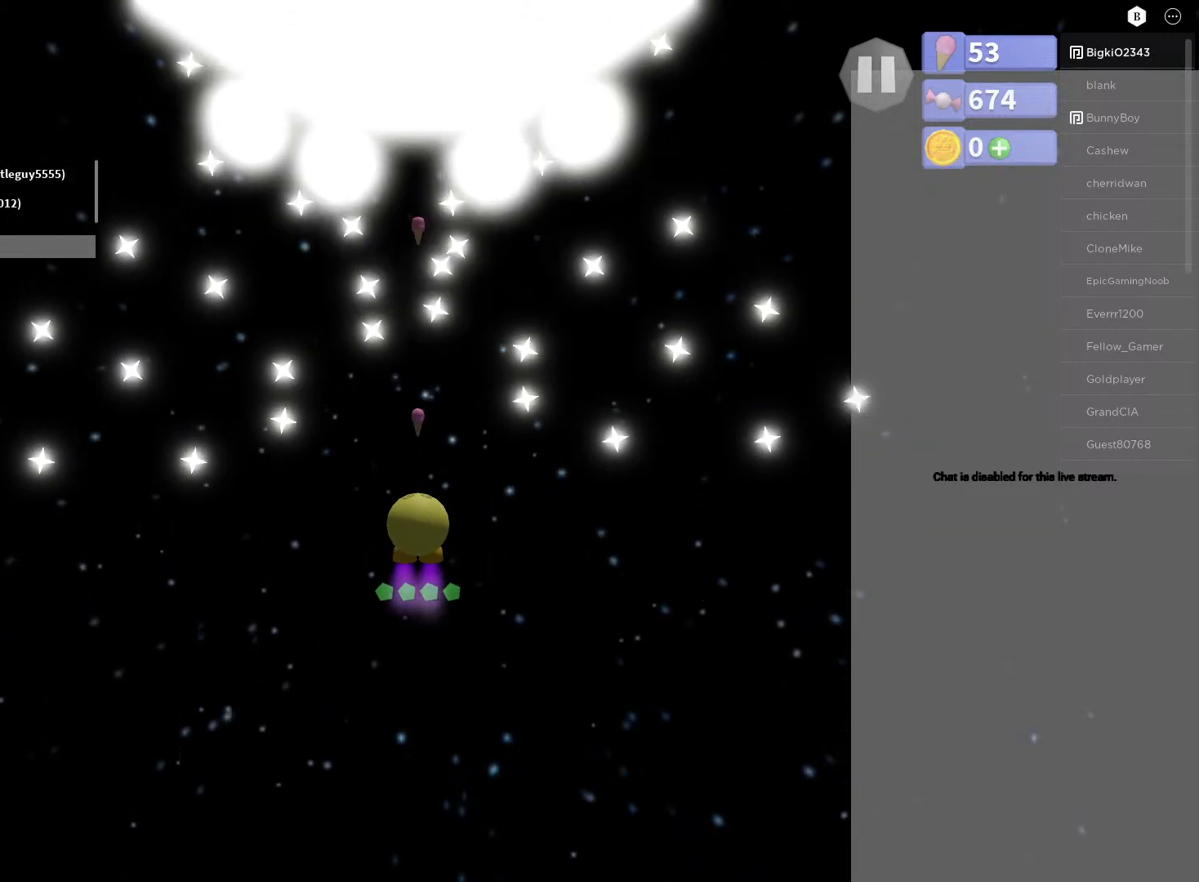
{"buttons": ["A"], "left_stick": "center", "right_stick": "center", "events": [[117, "left_stick", "down-right"], [300, "left_stick", "right"], [417, "left_stick", "center"]]}
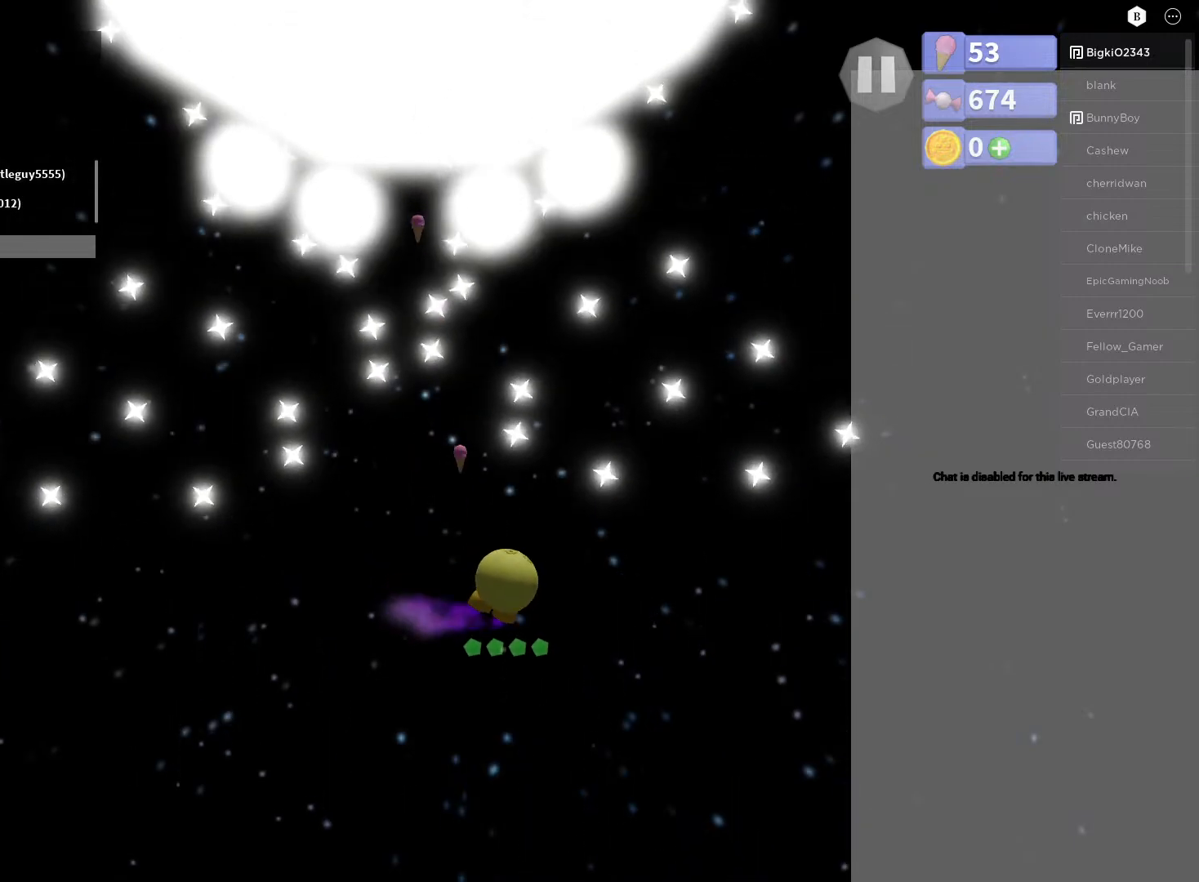
{"buttons": ["A"], "left_stick": "center", "right_stick": "center", "events": [[333, "left_stick", "down-left"], [483, "left_stick", "center"]]}
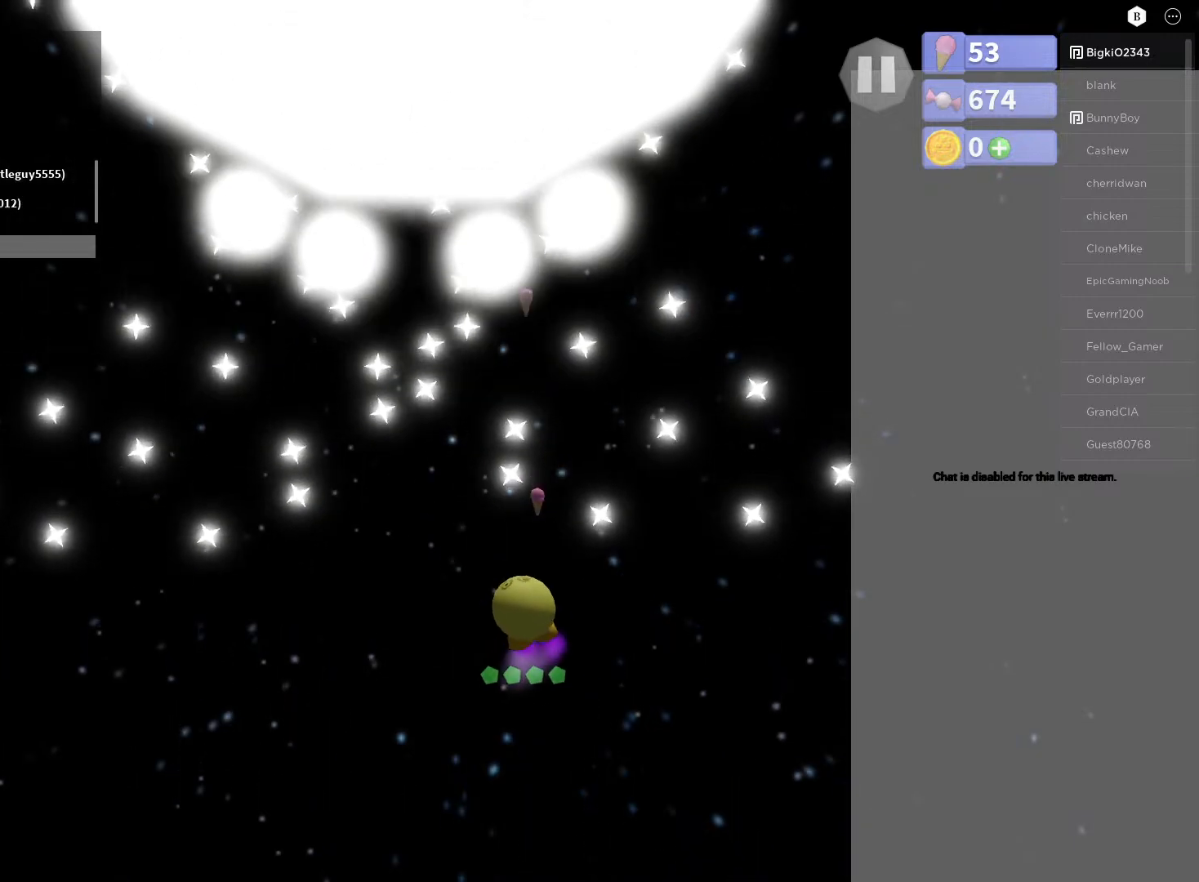
{"buttons": ["A"], "left_stick": "center", "right_stick": "center", "events": []}
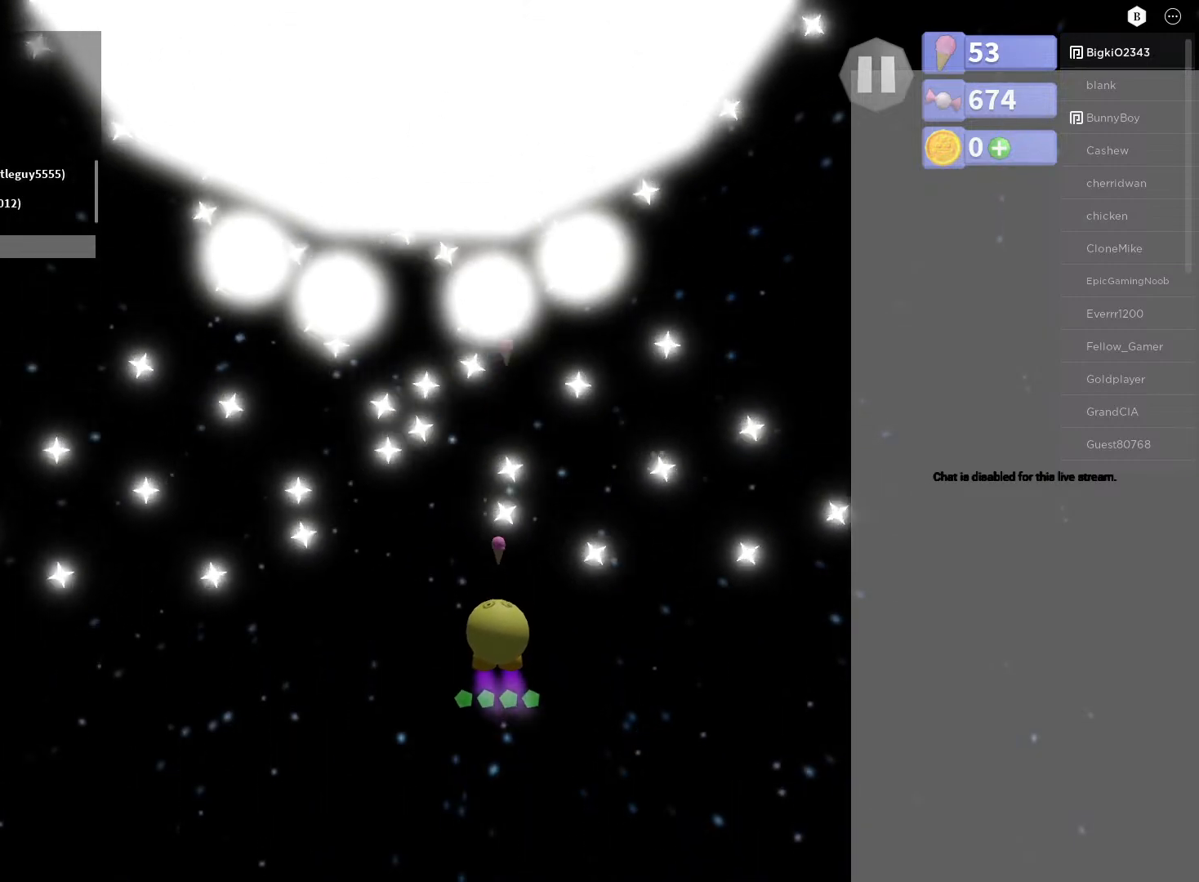
{"buttons": ["A"], "left_stick": "down-left", "right_stick": "center", "events": [[283, "left_stick", "down-right"], [483, "left_stick", "down-left"]]}
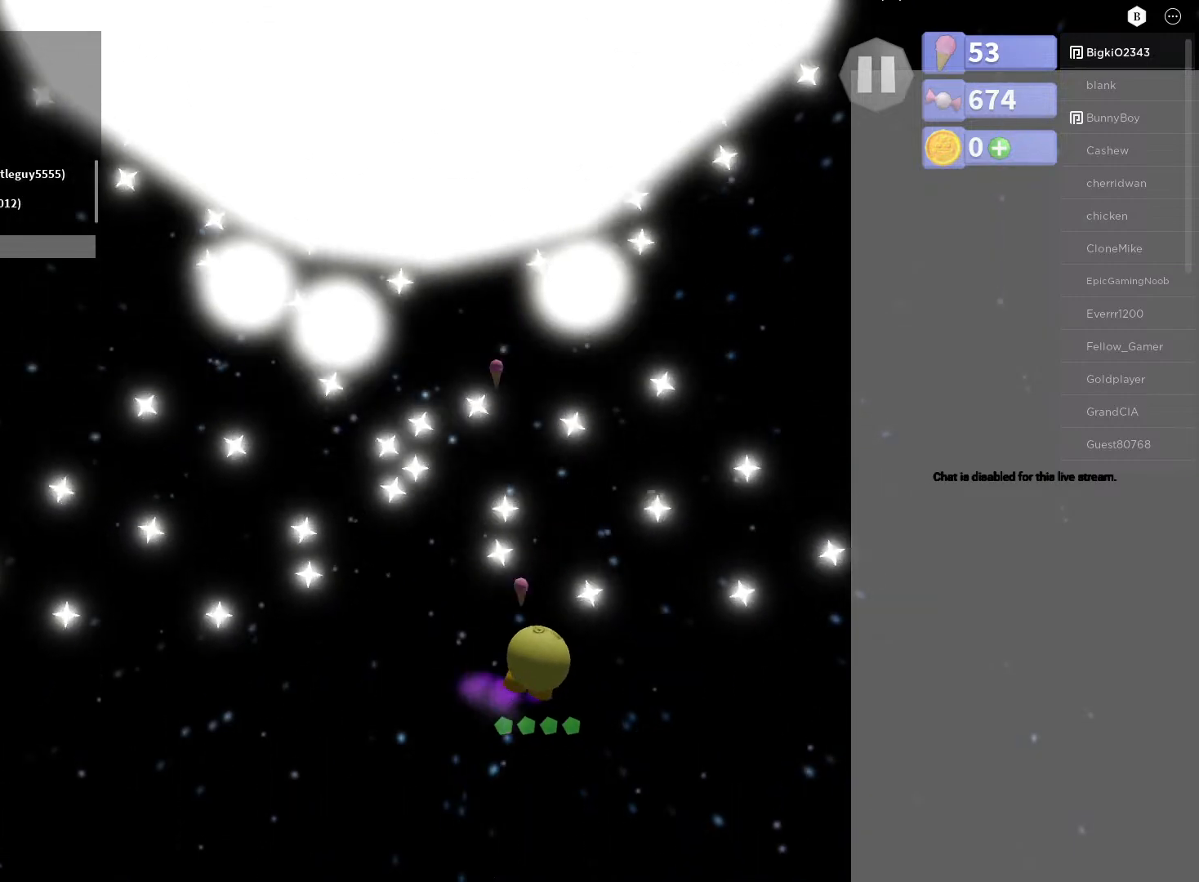
{"buttons": ["A"], "left_stick": "right", "right_stick": "center", "events": [[133, "left_stick", "center"], [433, "left_stick", "right"]]}
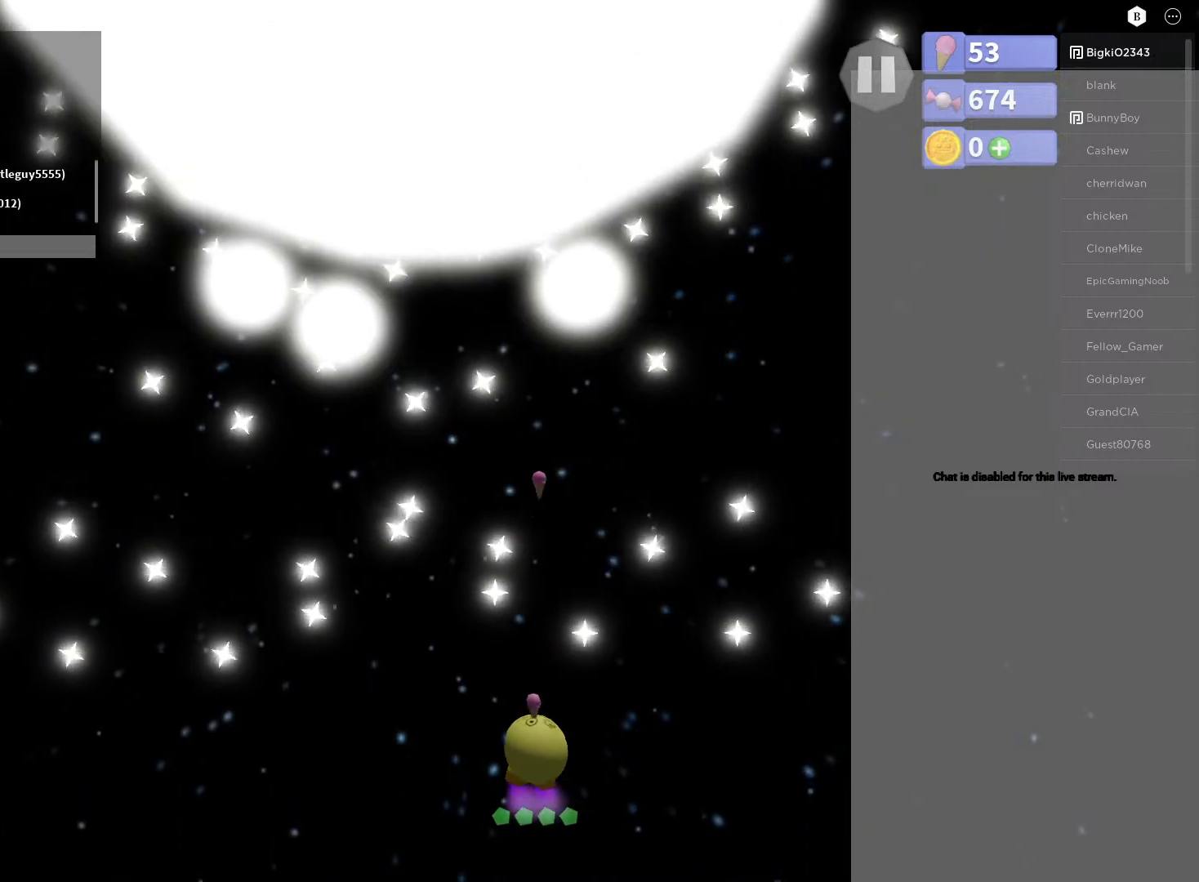
{"buttons": ["A"], "left_stick": "center", "right_stick": "center", "events": [[67, "left_stick", "center"], [150, "left_stick", "left"], [267, "left_stick", "center"]]}
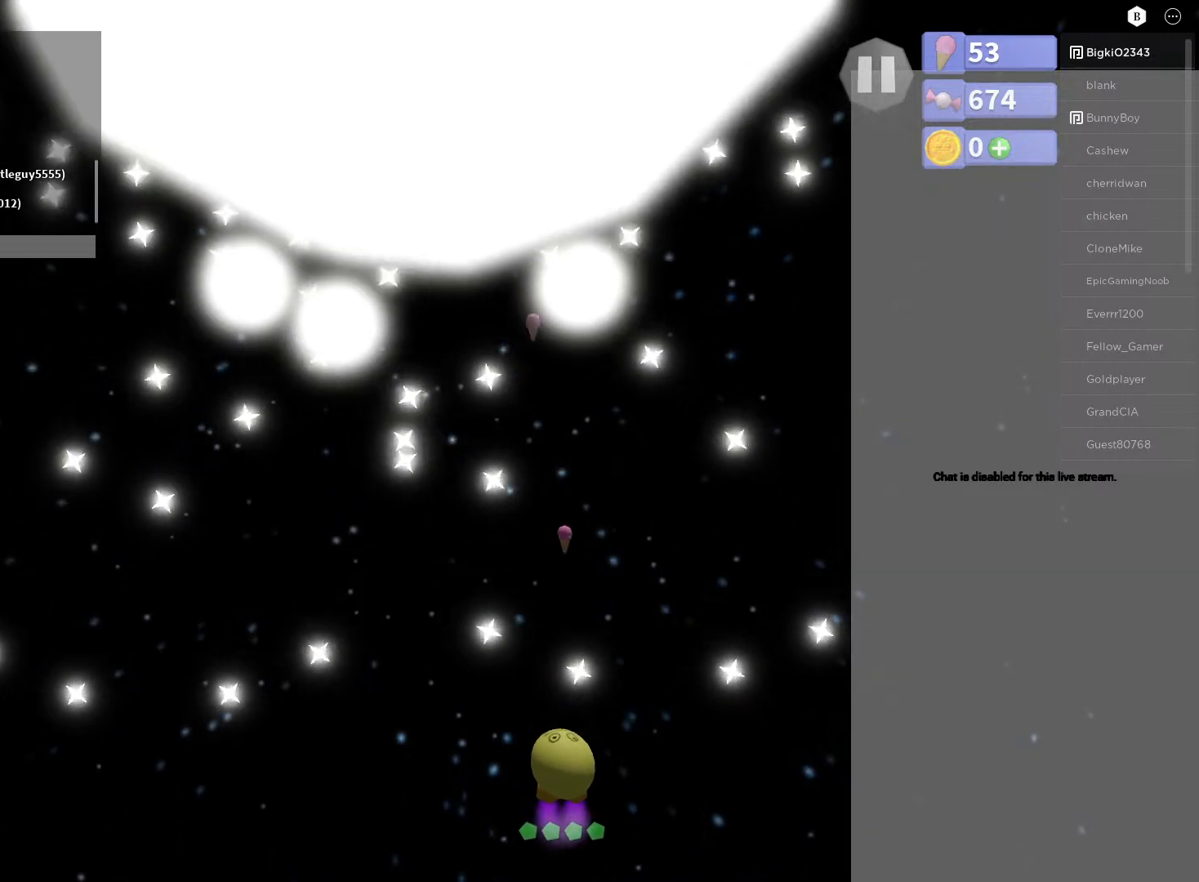
{"buttons": ["A"], "left_stick": "center", "right_stick": "center", "events": [[50, "left_stick", "down"], [167, "left_stick", "down-left"], [367, "left_stick", "center"]]}
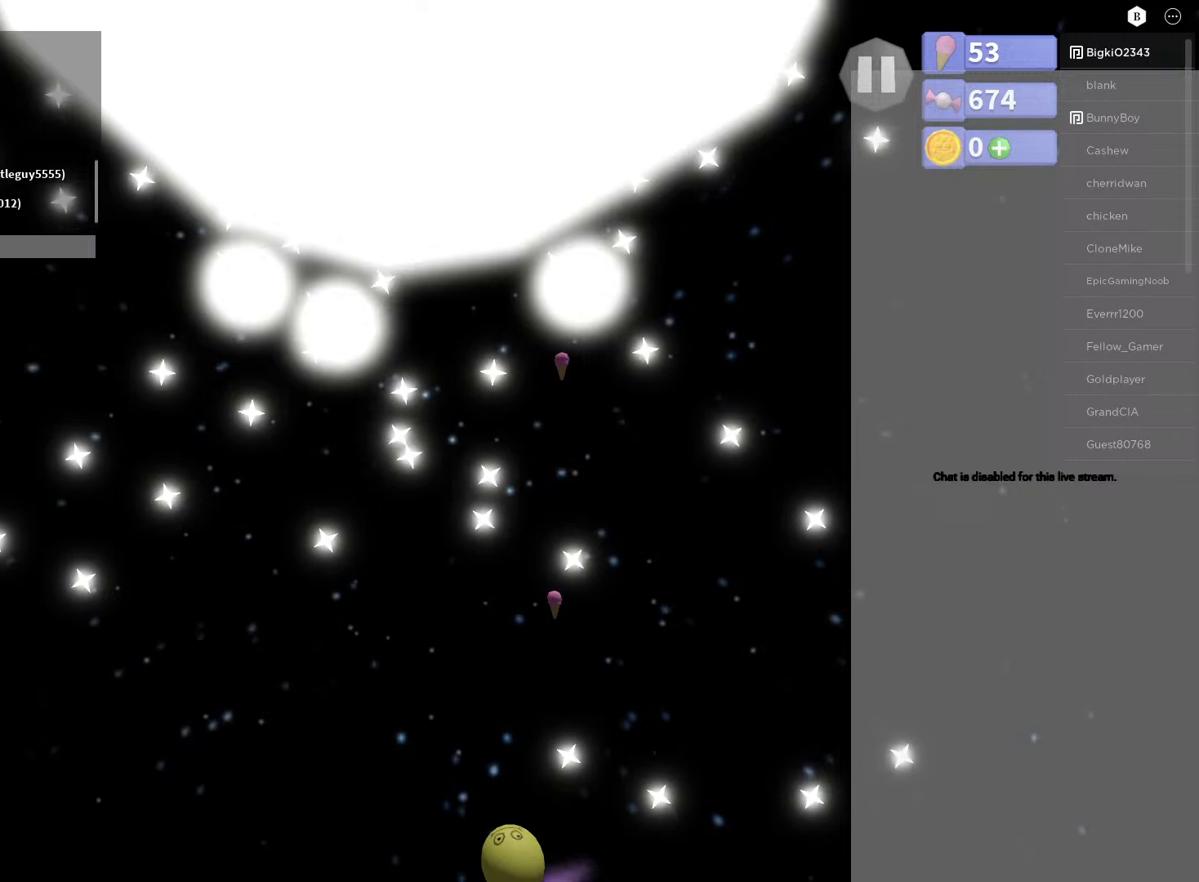
{"buttons": ["A"], "left_stick": "right", "right_stick": "center", "events": [[67, "left_stick", "down-right"], [217, "left_stick", "center"], [383, "left_stick", "right"]]}
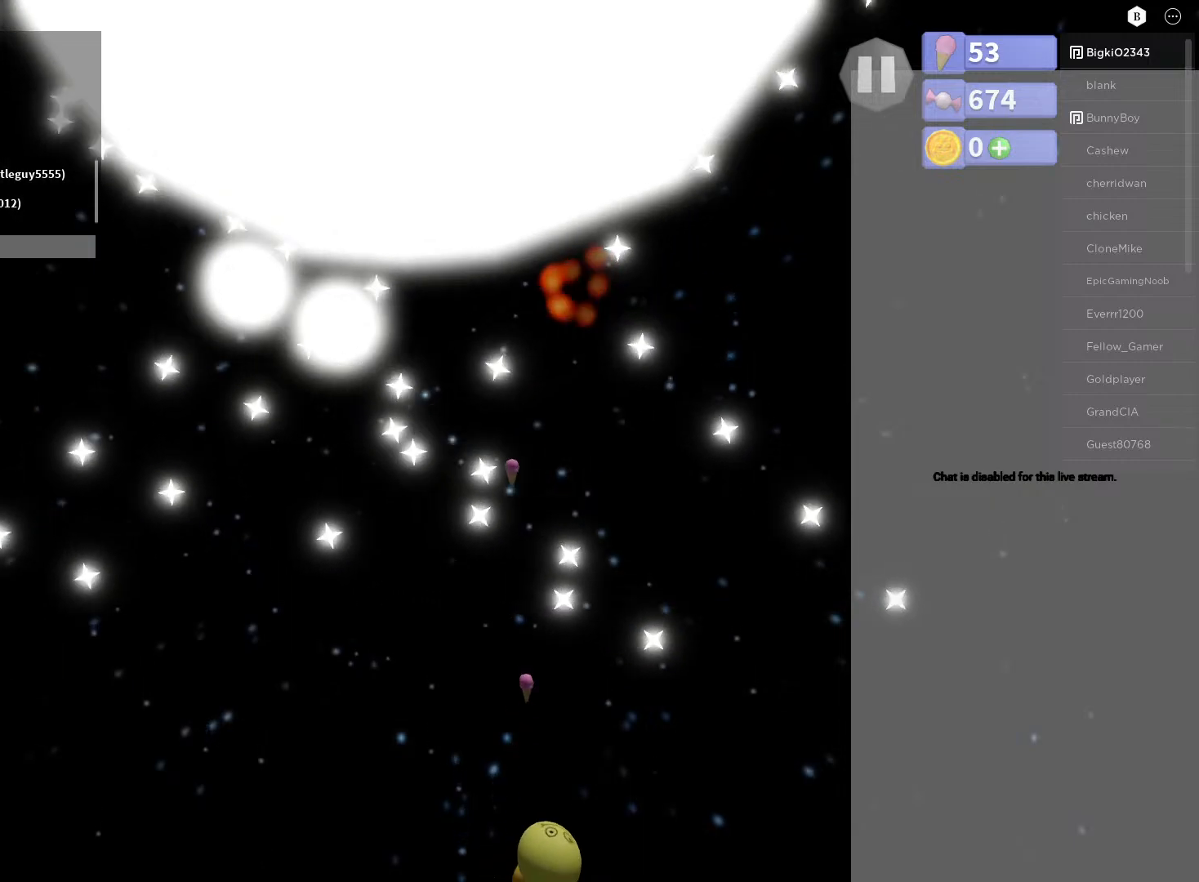
{"buttons": ["A"], "left_stick": "left", "right_stick": "center", "events": [[50, "left_stick", "center"], [317, "left_stick", "left"]]}
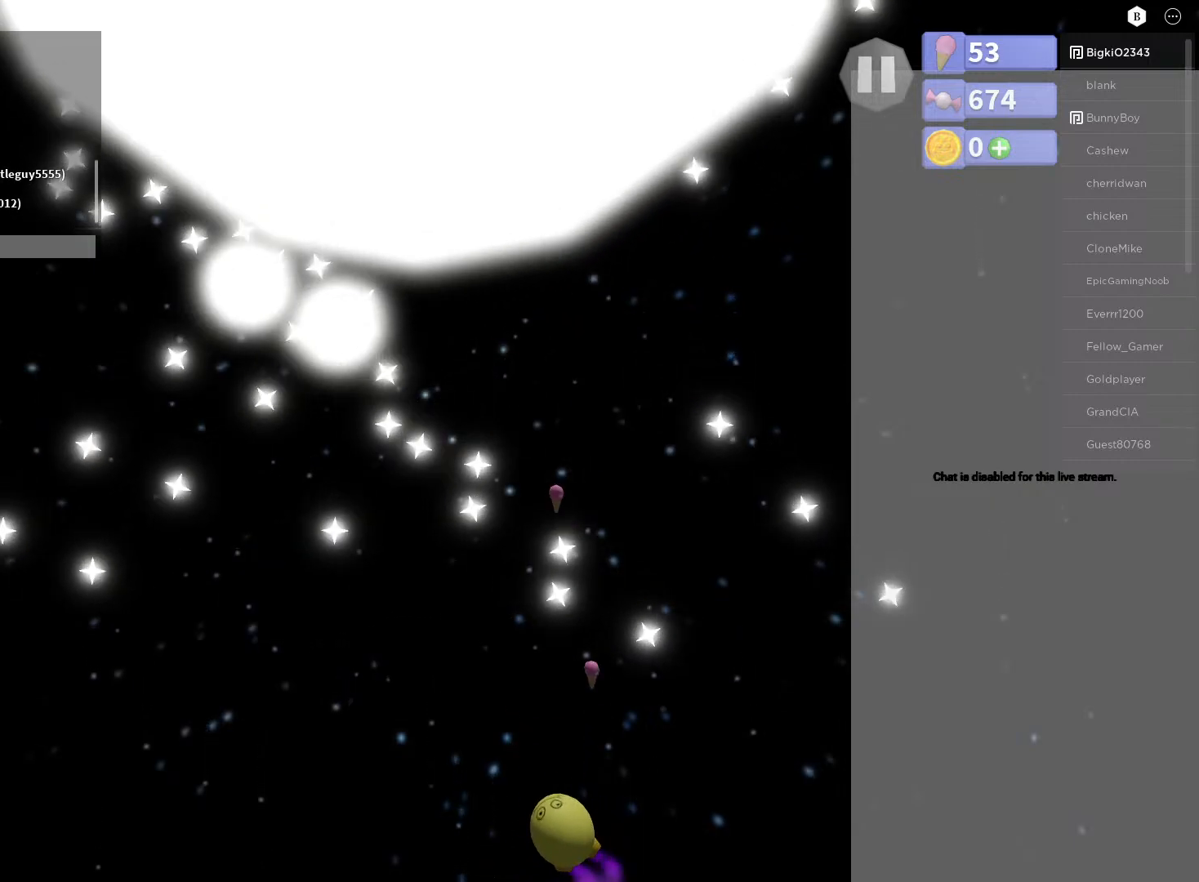
{"buttons": ["A"], "left_stick": "center", "right_stick": "center", "events": [[467, "left_stick", "center"]]}
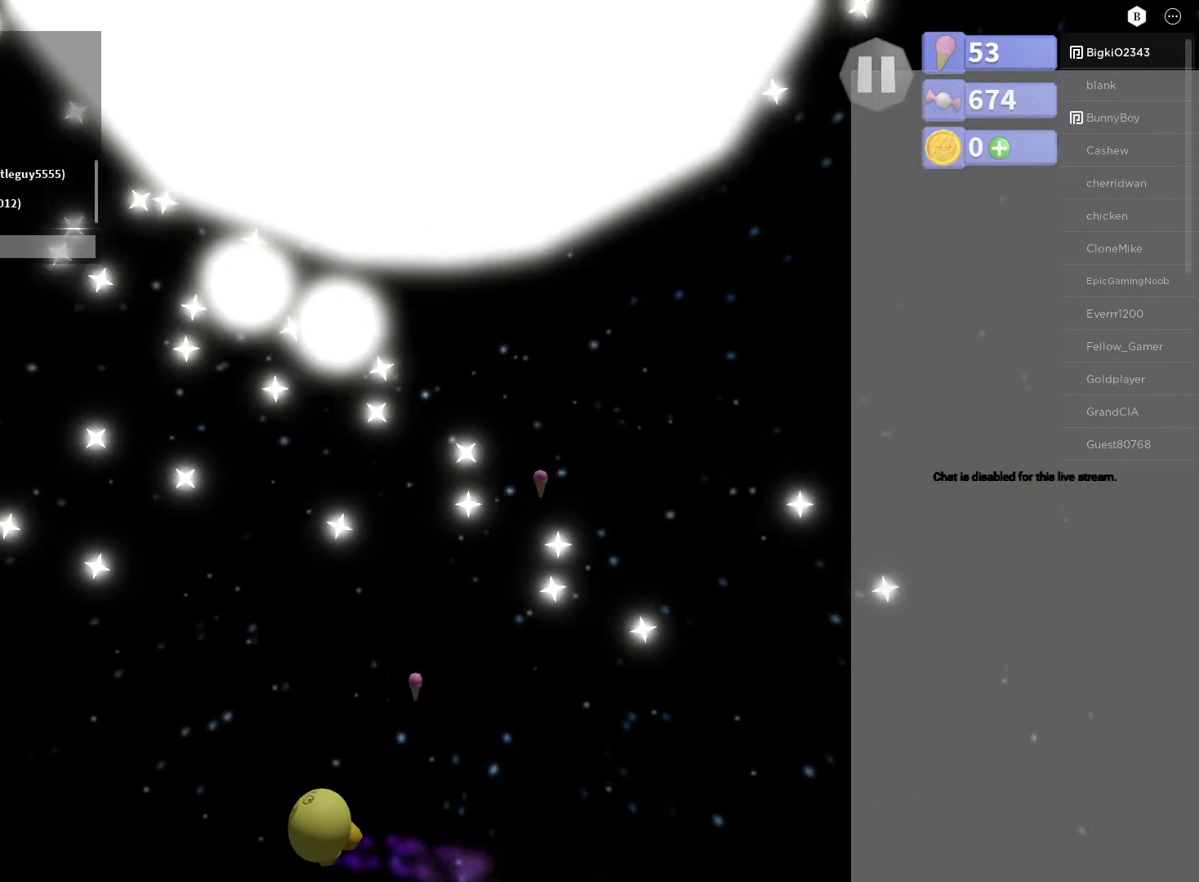
{"buttons": ["A"], "left_stick": "center", "right_stick": "center", "events": []}
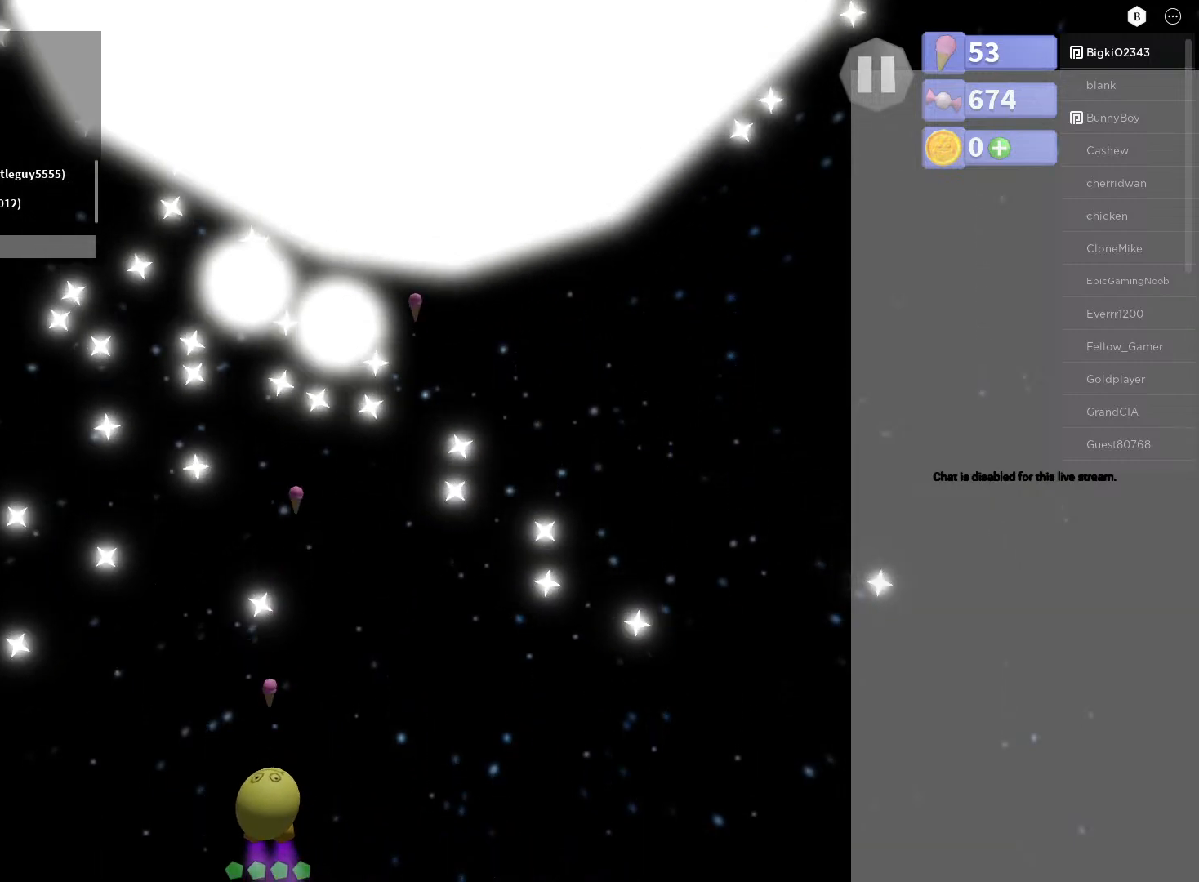
{"buttons": ["A"], "left_stick": "center", "right_stick": "center", "events": []}
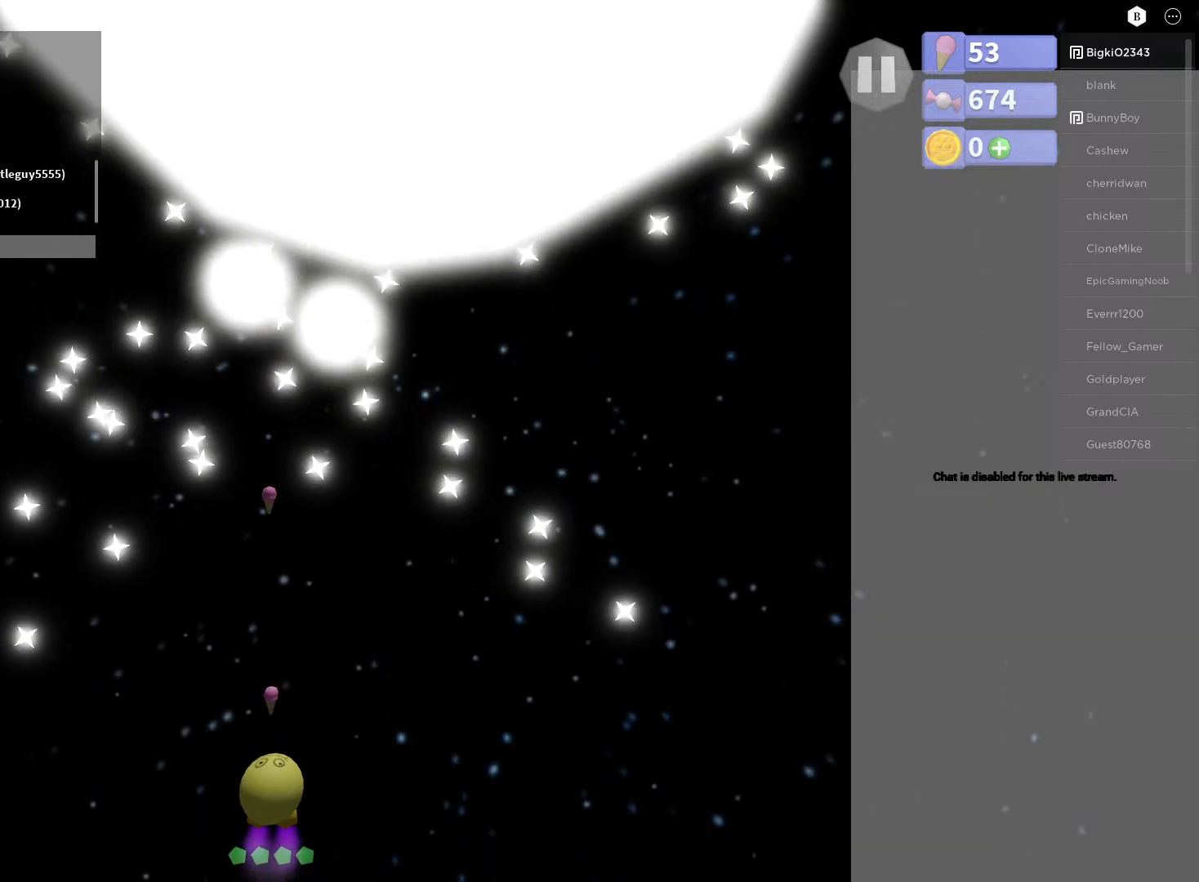
{"buttons": ["A"], "left_stick": "right", "right_stick": "center", "events": [[467, "left_stick", "right"]]}
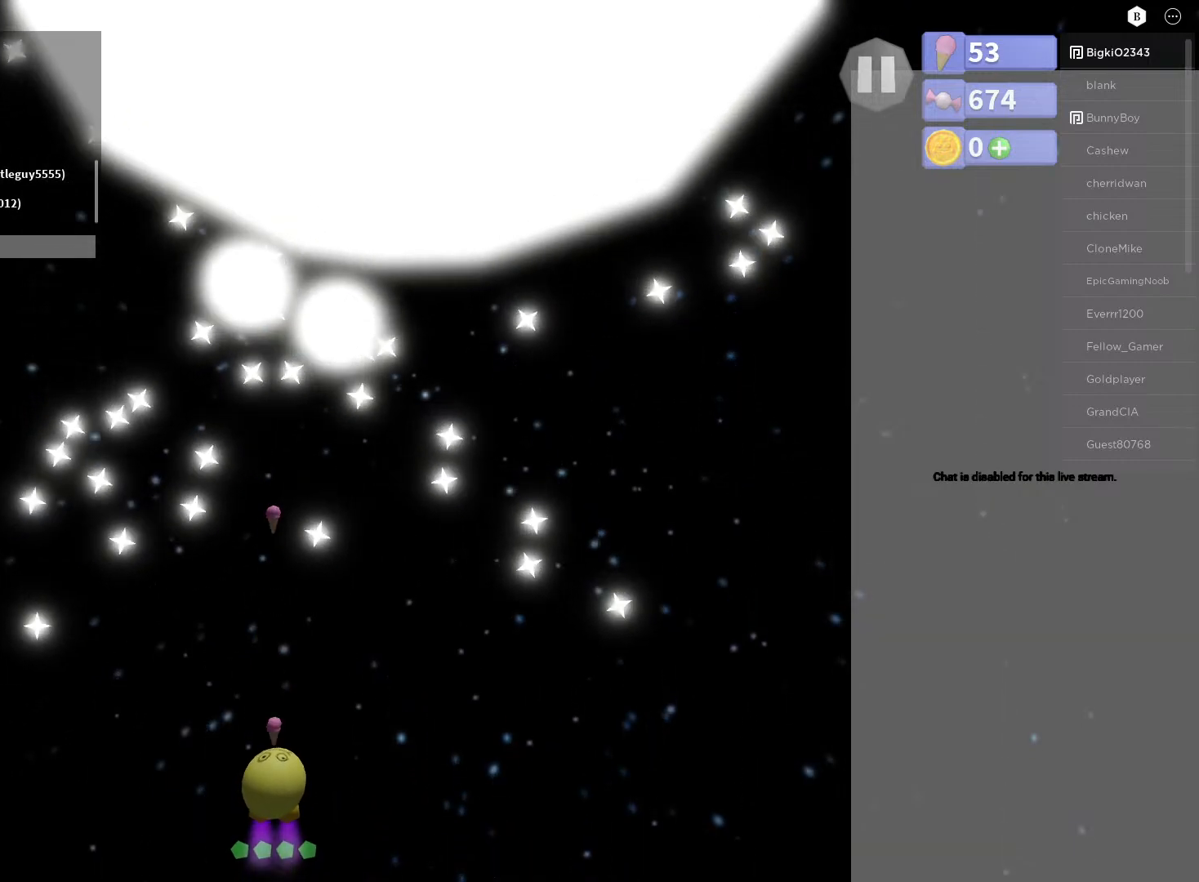
{"buttons": ["A"], "left_stick": "center", "right_stick": "center", "events": [[83, "left_stick", "center"]]}
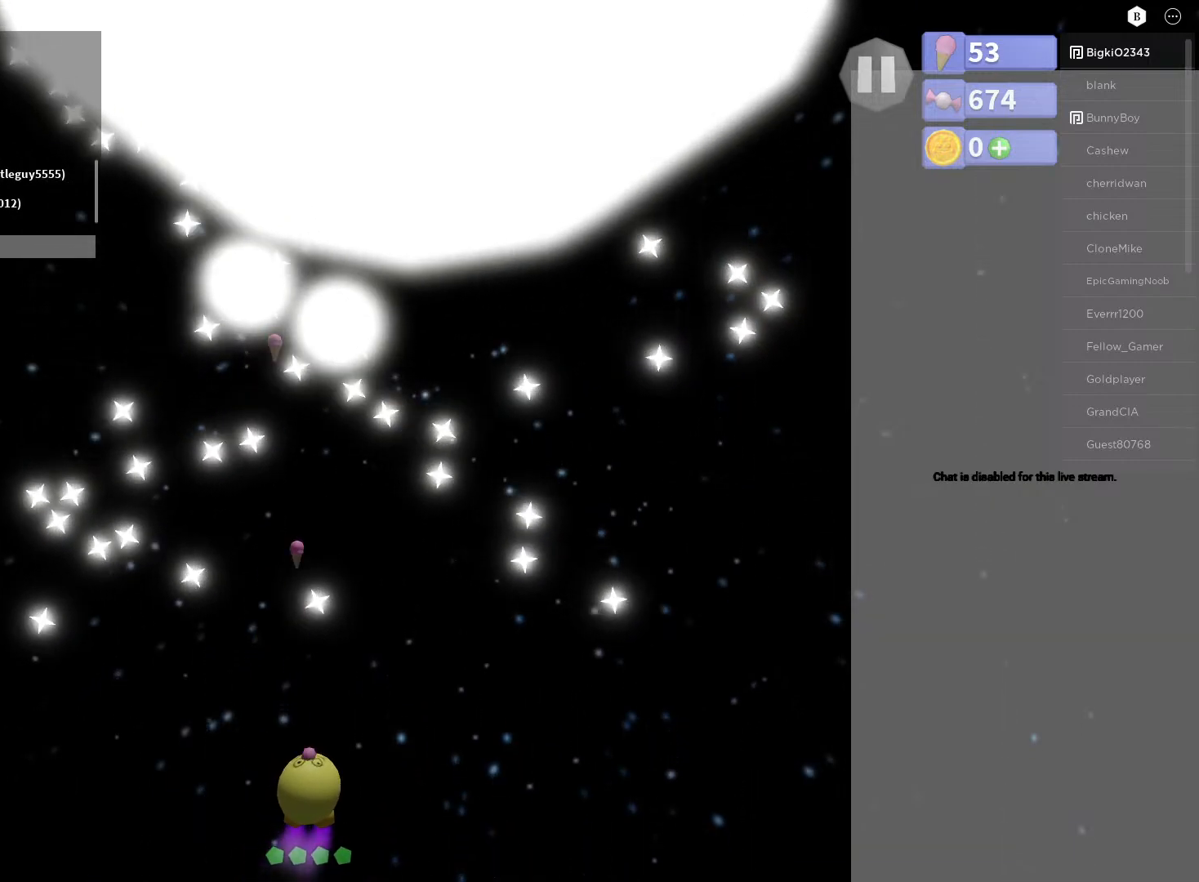
{"buttons": ["A"], "left_stick": "center", "right_stick": "center", "events": []}
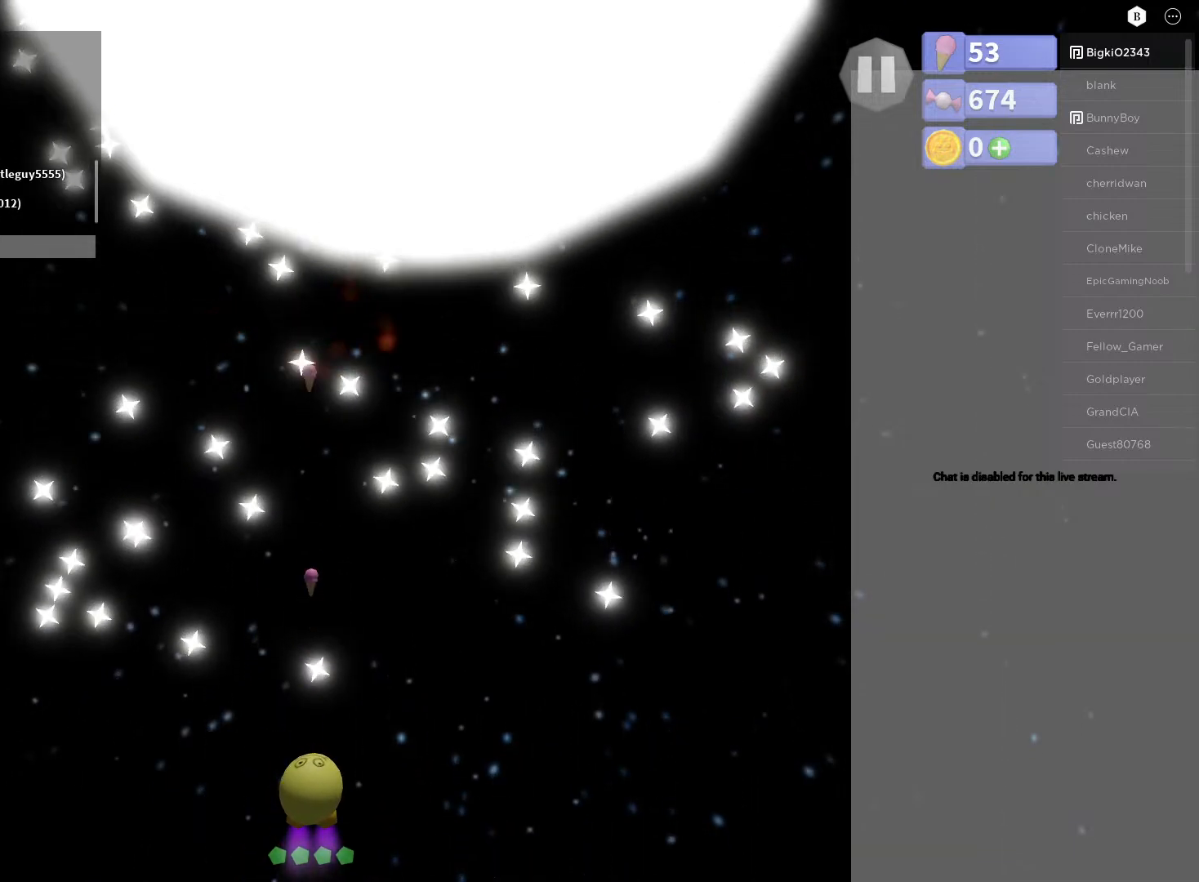
{"buttons": ["A"], "left_stick": "down-right", "right_stick": "center", "events": [[200, "left_stick", "right"], [250, "left_stick", "down-right"]]}
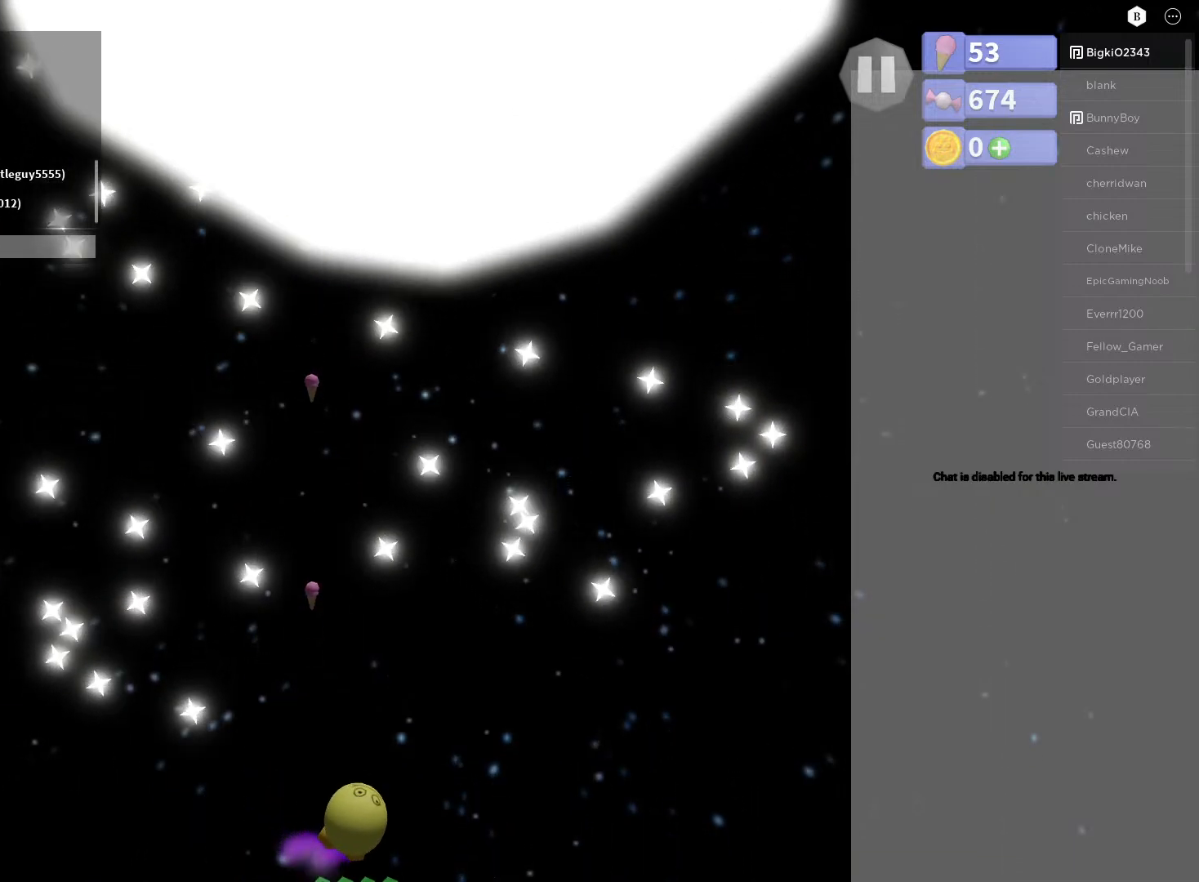
{"buttons": [], "left_stick": "up", "right_stick": "center", "events": [[117, "left_stick", "center"], [450, "A", "up"], [450, "left_stick", "up"]]}
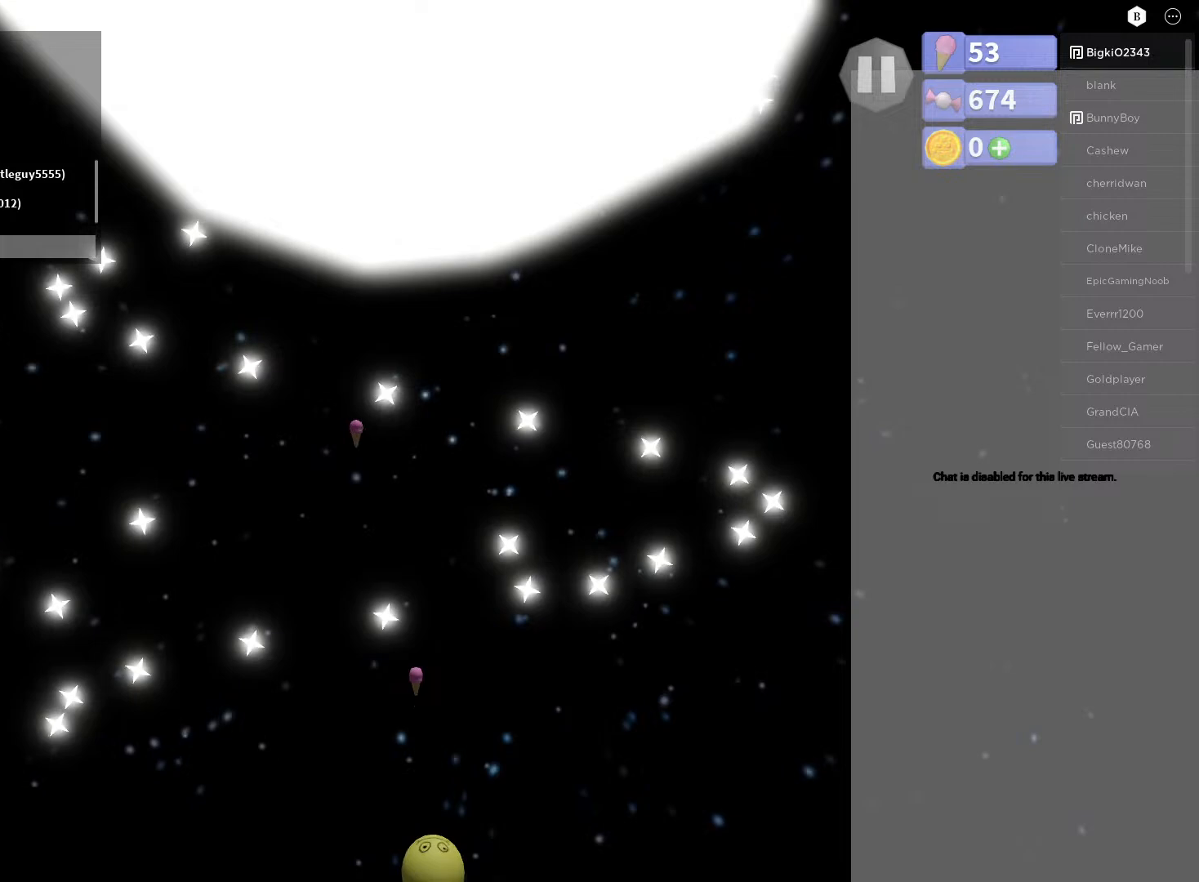
{"buttons": [], "left_stick": "center", "right_stick": "center", "events": [[67, "left_stick", "center"], [333, "left_stick", "down"], [400, "left_stick", "center"]]}
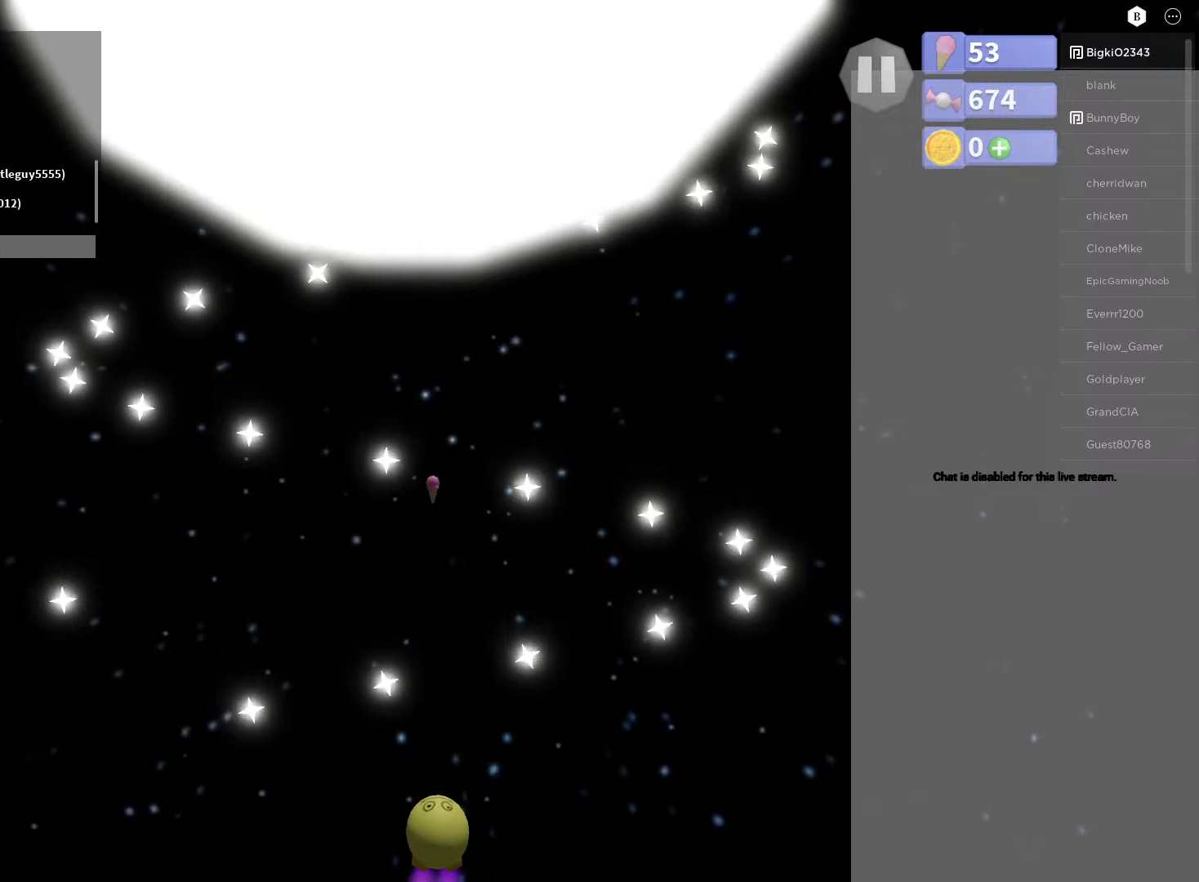
{"buttons": [], "left_stick": "center", "right_stick": "center", "events": []}
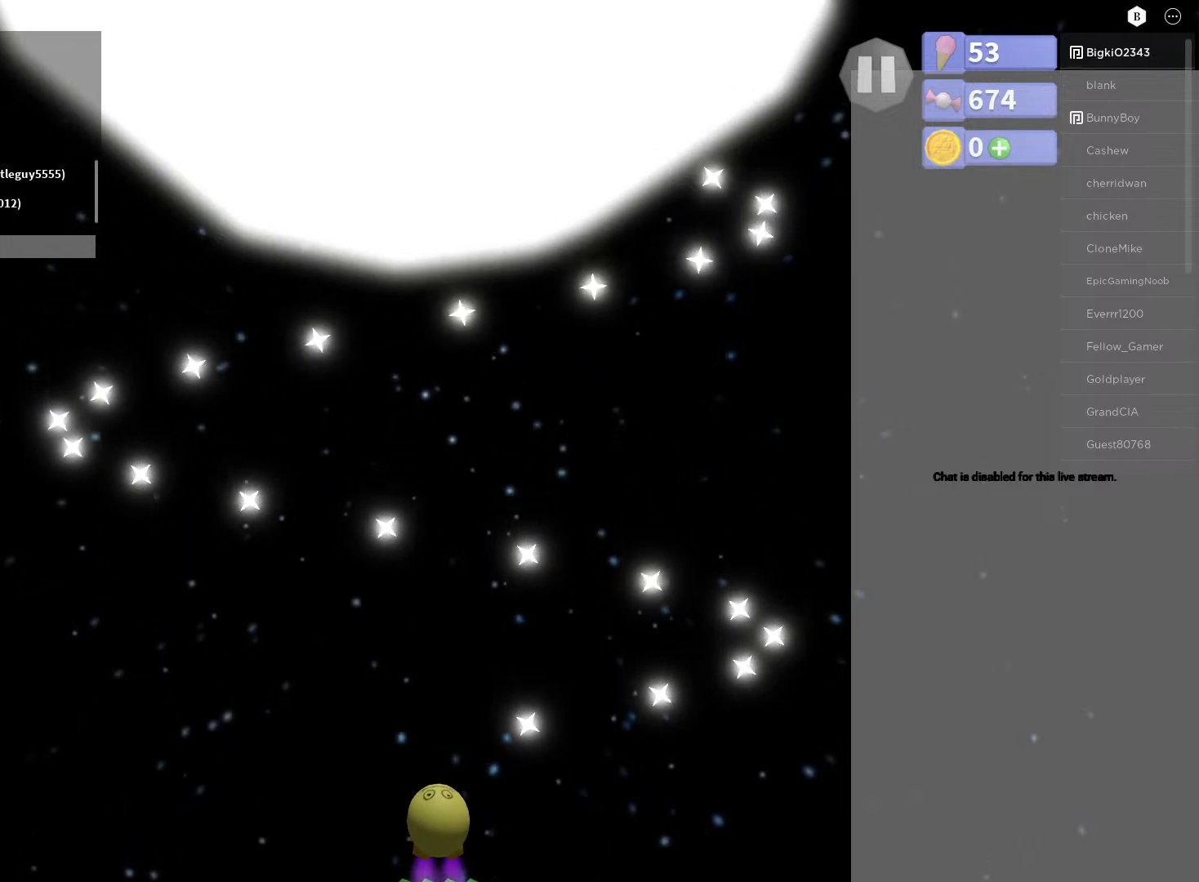
{"buttons": [], "left_stick": "center", "right_stick": "center", "events": [[117, "left_stick", "down-right"], [233, "left_stick", "center"]]}
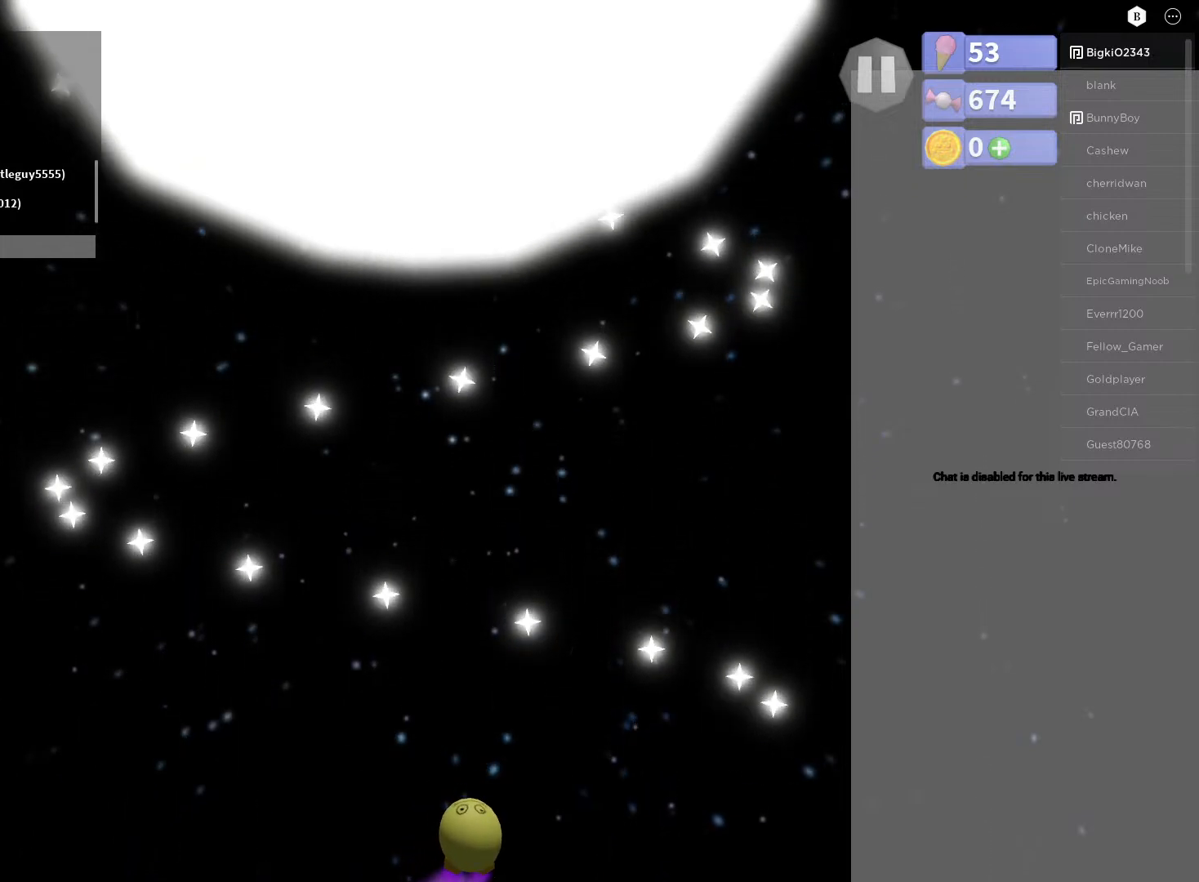
{"buttons": [], "left_stick": "down", "right_stick": "center", "events": [[467, "left_stick", "down"]]}
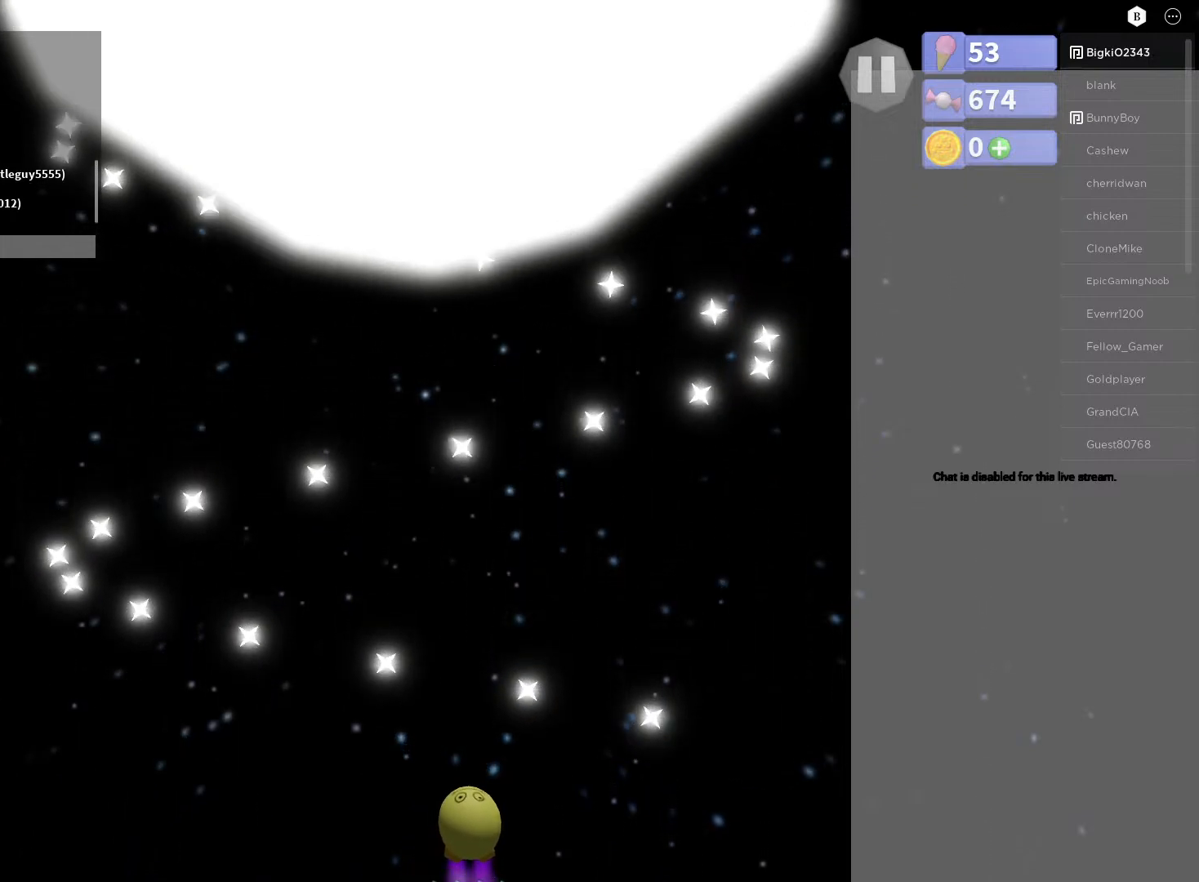
{"buttons": [], "left_stick": "center", "right_stick": "center", "events": [[150, "left_stick", "center"]]}